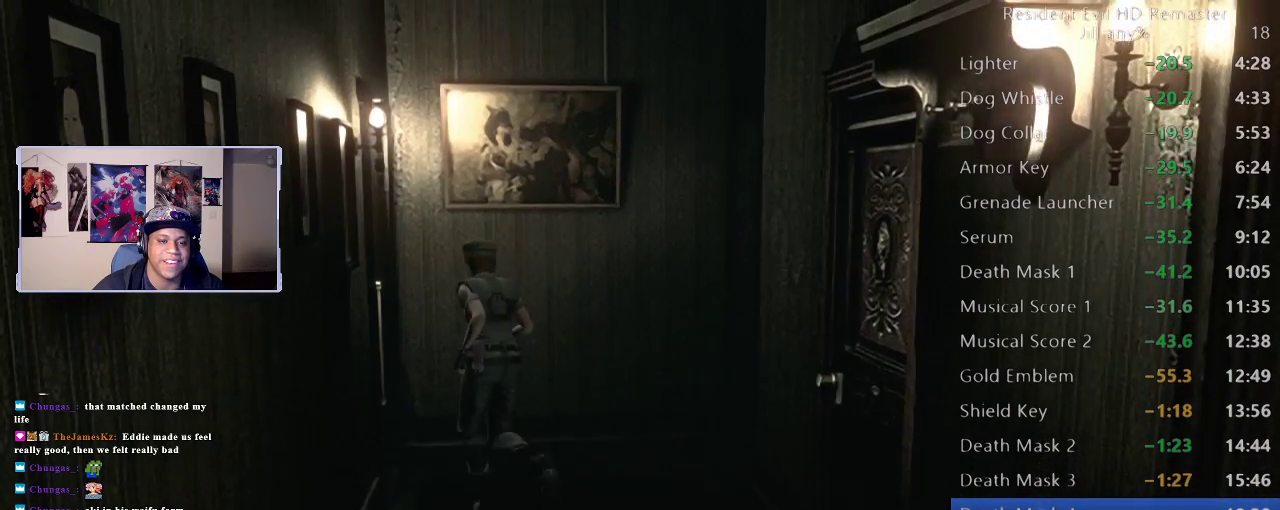
Gameplay with a controller (Xbox layout); each line is a JSON object with the inputs held at the frame after it. "events" lists button and stick changes between this image and that frame as [ms after this image, input, new state], when the widget could be followed in between.
{"buttons": [], "left_stick": "left", "right_stick": "center", "events": [[383, "A", "down"], [383, "left_stick", "left"], [500, "A", "up"]]}
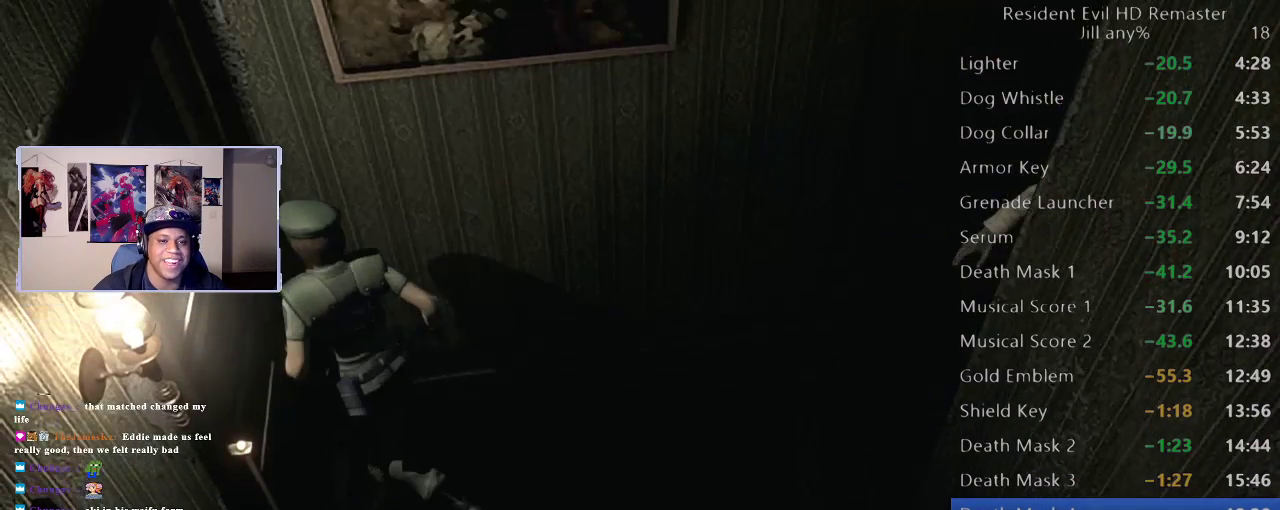
{"buttons": ["A"], "left_stick": "center", "right_stick": "center", "events": [[83, "A", "down"], [183, "A", "up"], [217, "left_stick", "center"], [267, "A", "down"], [367, "A", "up"], [483, "A", "down"]]}
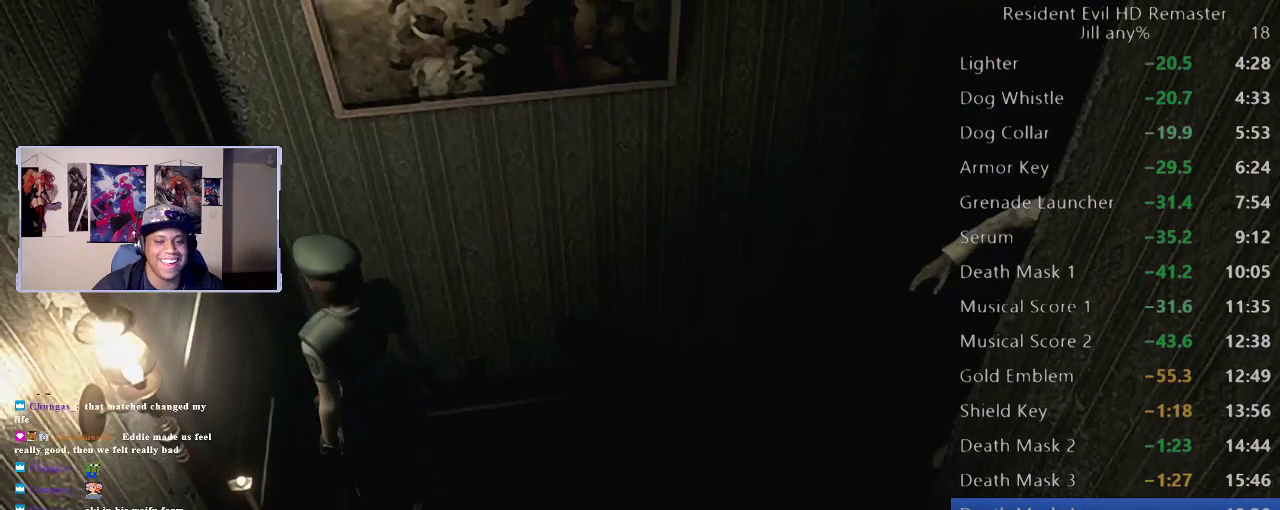
{"buttons": [], "left_stick": "center", "right_stick": "center", "events": [[100, "A", "up"], [183, "A", "down"], [283, "A", "up"], [367, "A", "down"], [483, "A", "up"]]}
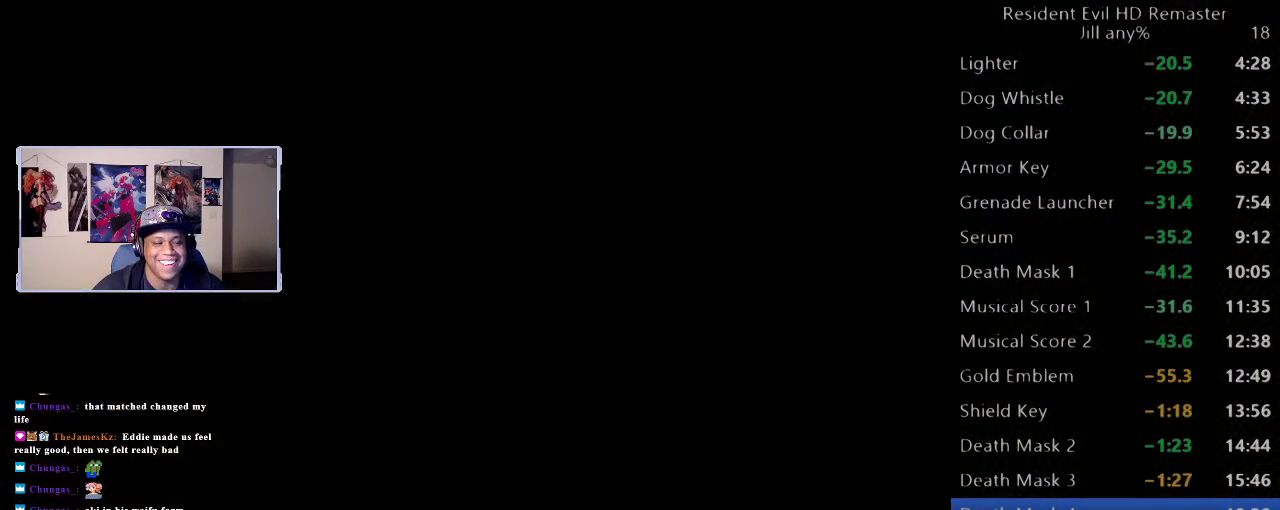
{"buttons": [], "left_stick": "down-left", "right_stick": "center", "events": [[50, "left_stick", "left"], [67, "A", "down"], [200, "A", "up"], [267, "left_stick", "down-left"], [283, "A", "down"], [400, "A", "up"]]}
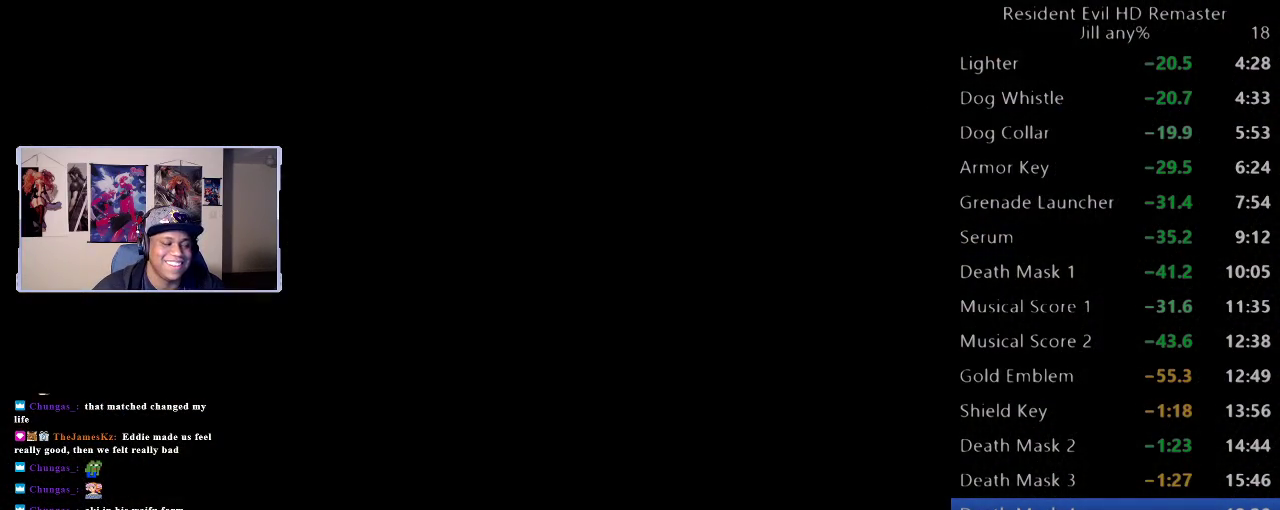
{"buttons": [], "left_stick": "down-left", "right_stick": "center", "events": []}
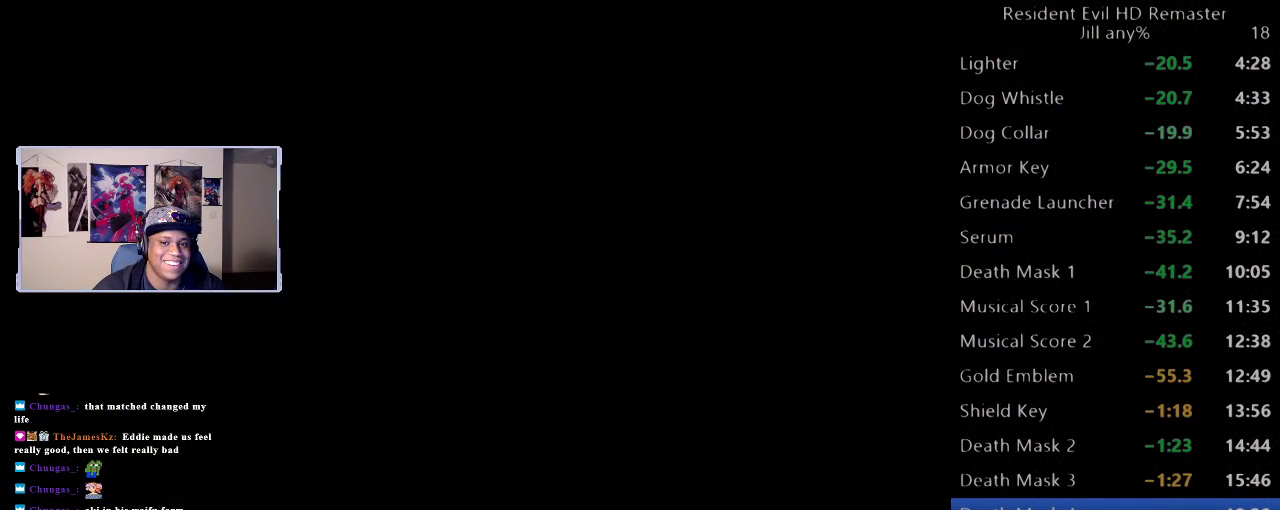
{"buttons": [], "left_stick": "down", "right_stick": "center", "events": [[217, "left_stick", "down"]]}
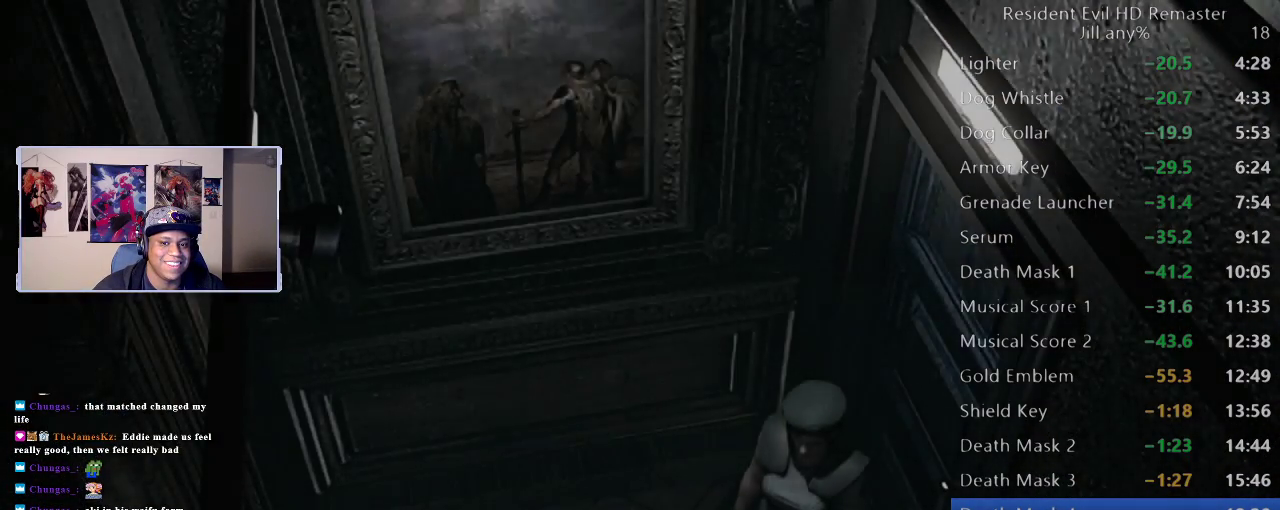
{"buttons": [], "left_stick": "down", "right_stick": "center", "events": []}
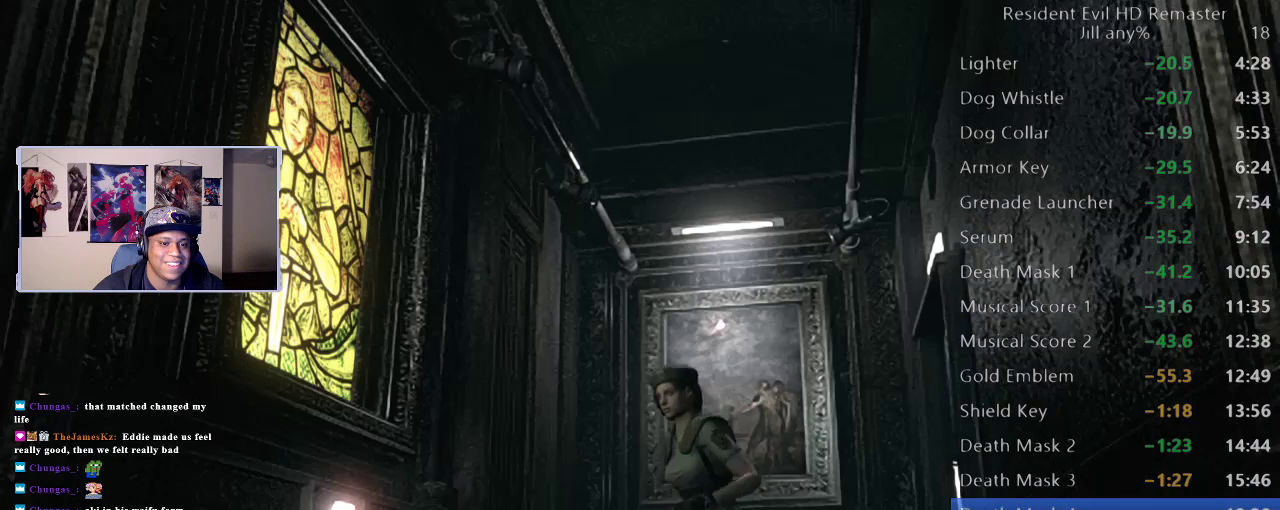
{"buttons": [], "left_stick": "left", "right_stick": "center", "events": [[217, "left_stick", "center"], [417, "left_stick", "down-left"], [467, "left_stick", "left"]]}
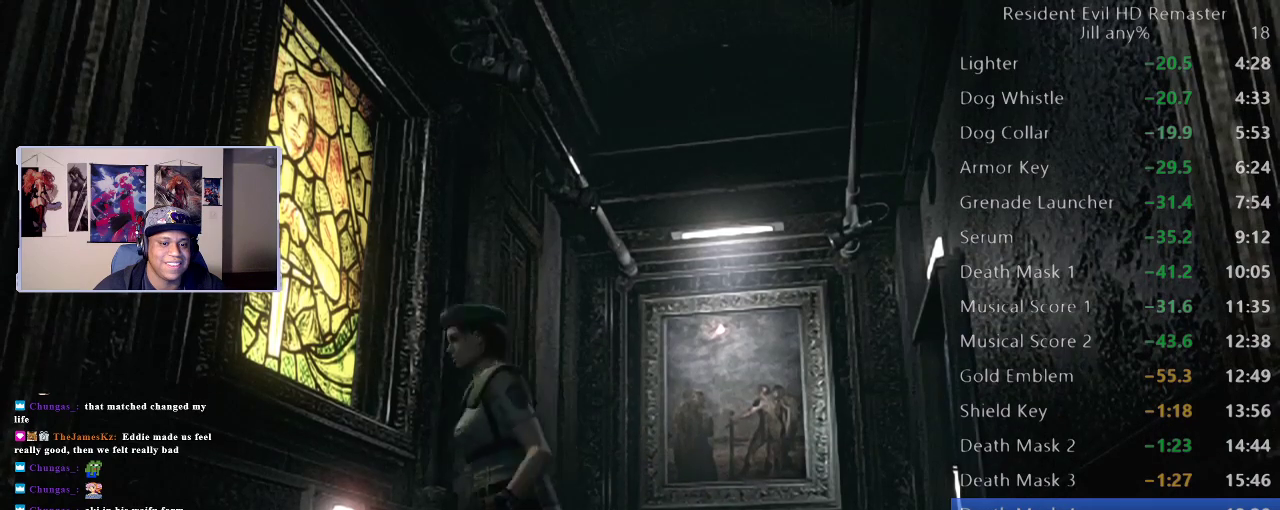
{"buttons": [], "left_stick": "center", "right_stick": "center", "events": [[150, "A", "down"], [217, "left_stick", "center"], [283, "A", "up"], [350, "A", "down"], [483, "A", "up"]]}
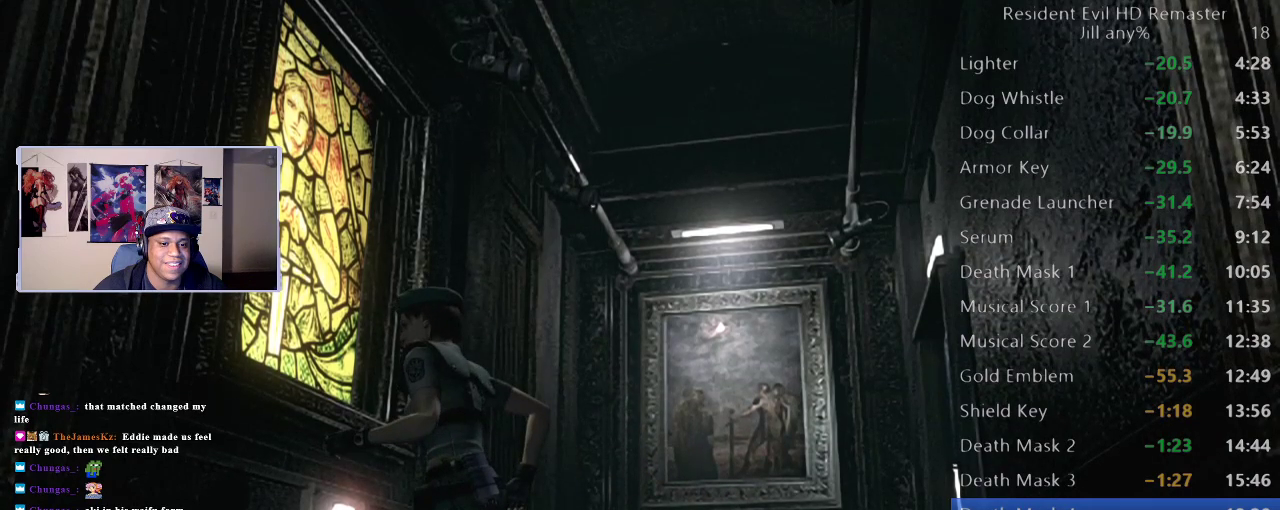
{"buttons": [], "left_stick": "center", "right_stick": "center", "events": [[67, "A", "down"], [217, "A", "up"], [300, "A", "down"], [433, "A", "up"]]}
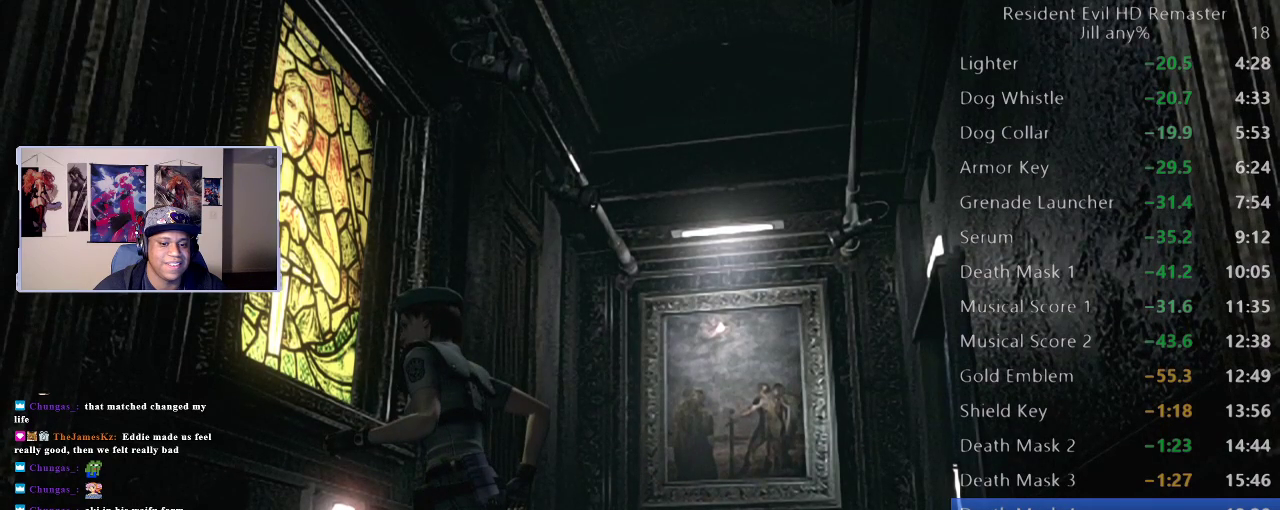
{"buttons": [], "left_stick": "center", "right_stick": "center", "events": [[133, "A", "down"], [300, "A", "up"]]}
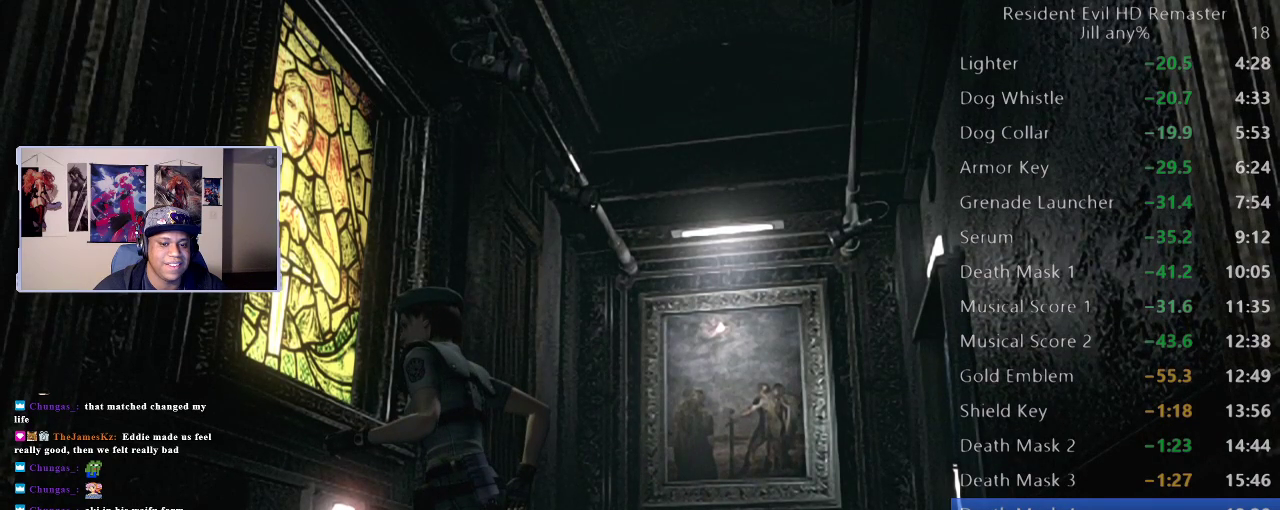
{"buttons": ["A"], "left_stick": "center", "right_stick": "center", "events": [[33, "A", "down"], [183, "A", "up"], [400, "A", "down"]]}
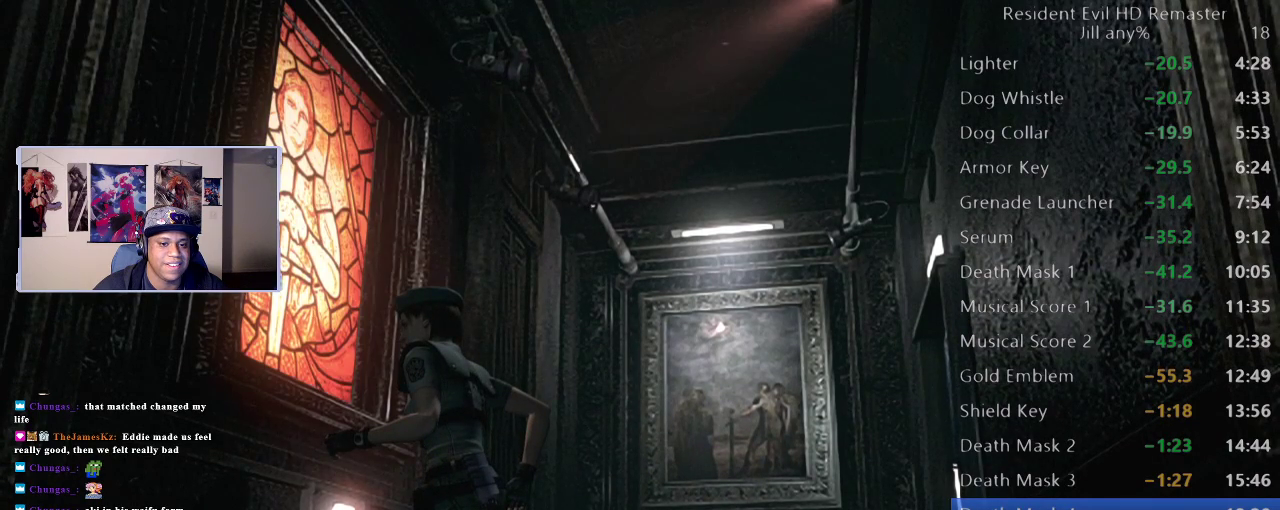
{"buttons": [], "left_stick": "down", "right_stick": "center", "events": [[33, "A", "up"], [83, "left_stick", "down"], [217, "A", "down"], [300, "A", "up"]]}
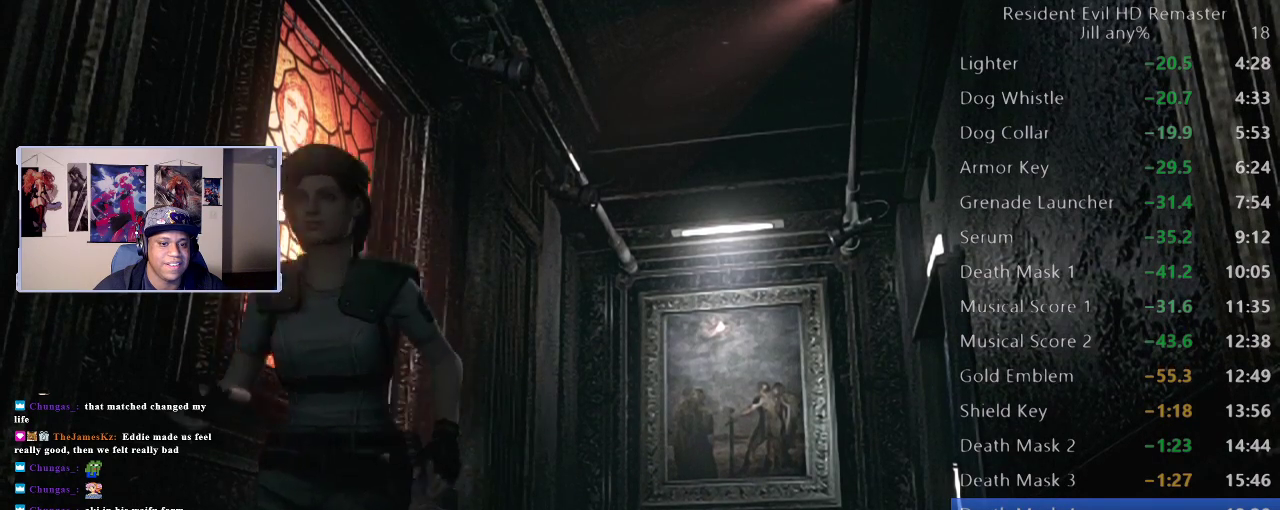
{"buttons": [], "left_stick": "down", "right_stick": "center"}
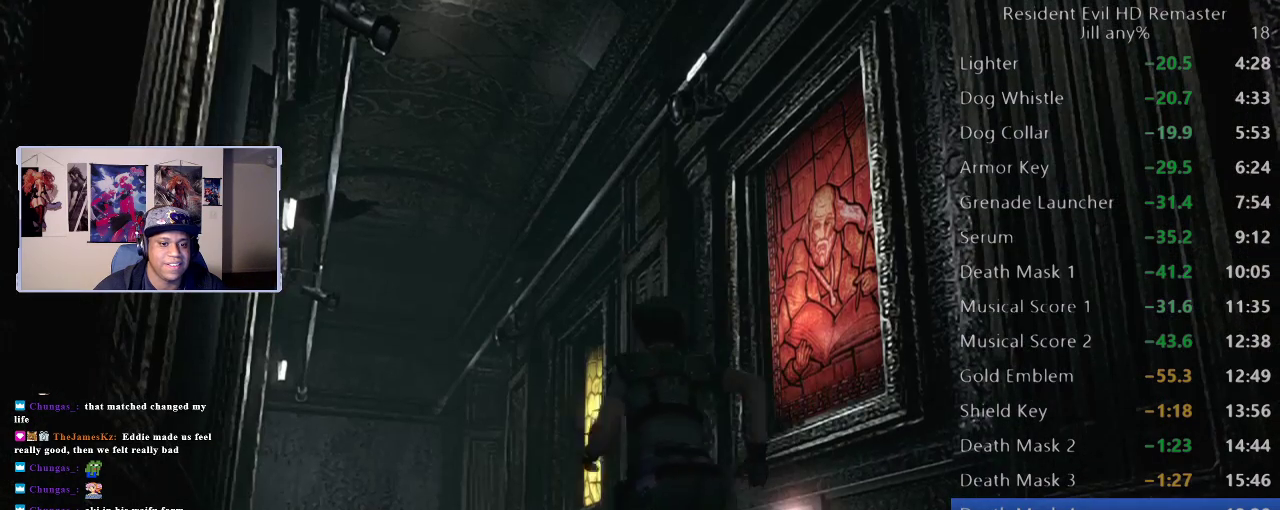
{"buttons": [], "left_stick": "down", "right_stick": "center", "events": []}
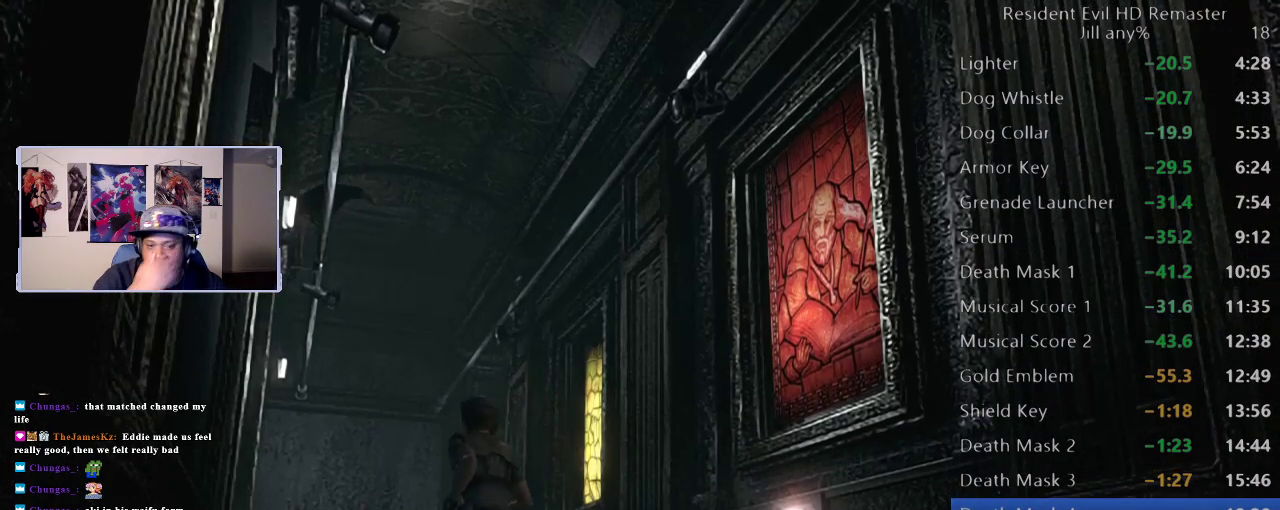
{"buttons": [], "left_stick": "up", "right_stick": "center", "events": [[133, "left_stick", "up"]]}
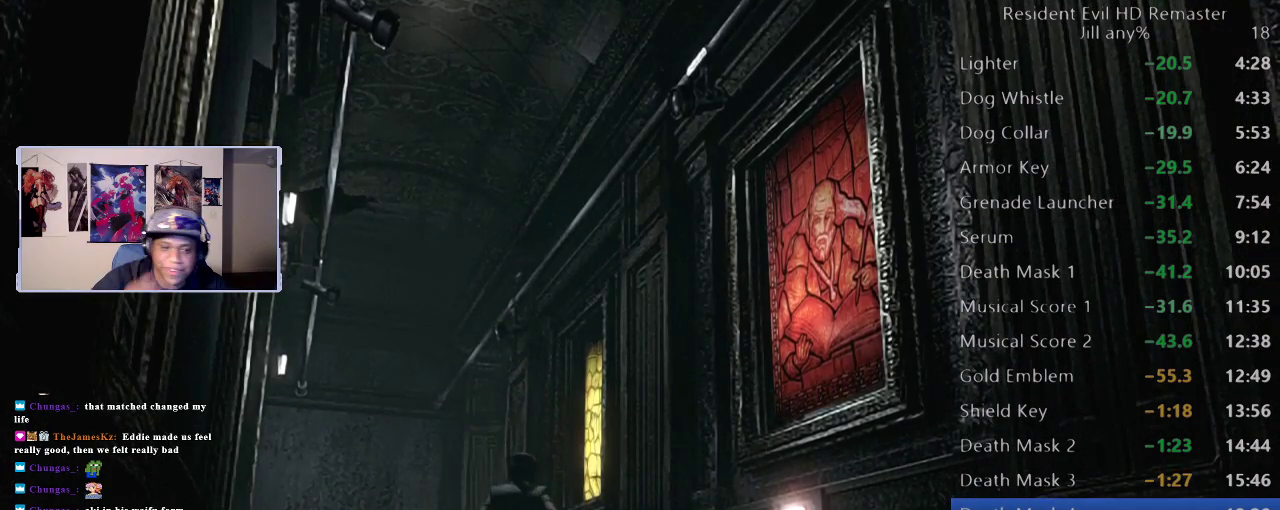
{"buttons": [], "left_stick": "up", "right_stick": "center", "events": [[33, "left_stick", "up-left"], [217, "left_stick", "up"]]}
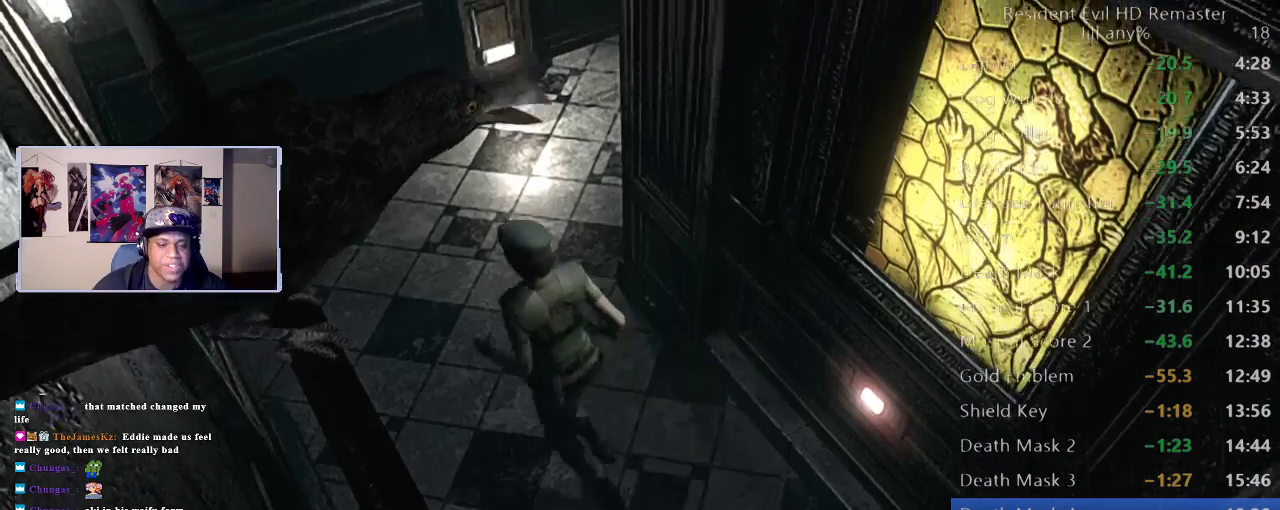
{"buttons": [], "left_stick": "up-right", "right_stick": "center", "events": [[33, "left_stick", "up-left"], [183, "left_stick", "up"], [250, "left_stick", "up-right"]]}